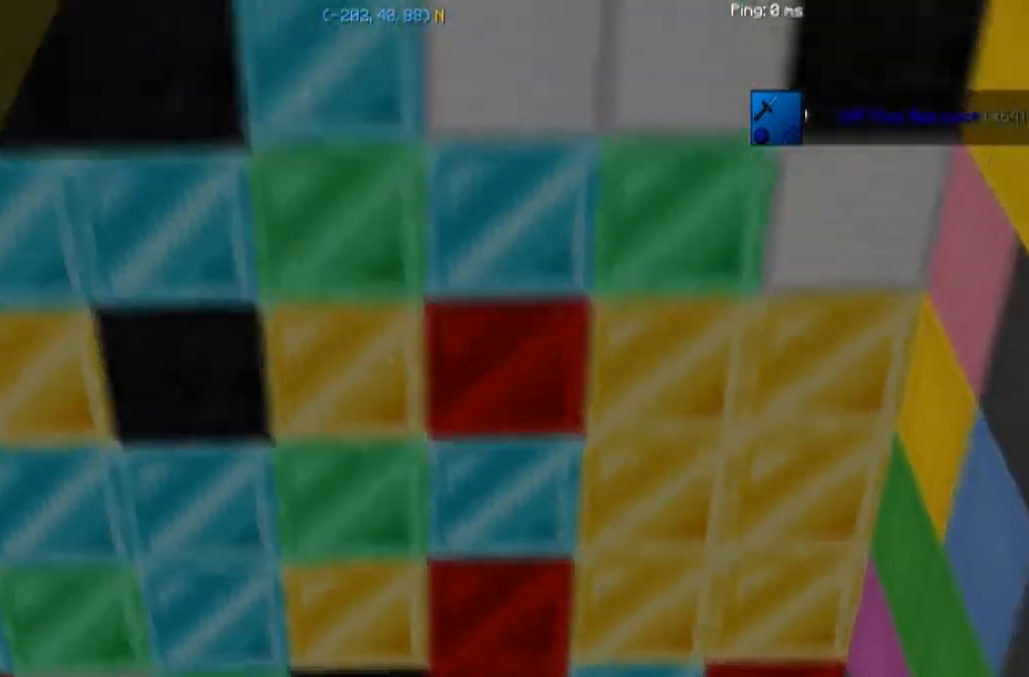
Gameplay with keyboard and mouse; each line is a JSON object with the keys and mouse buttons held at the frame after it. "events" lists presses ("down") and releases ("up") of "a", "d", "s", "w", "mouse_left" and "mouse_right" between this image and that frame as [ms after this image, input, new state], when the widget could be followed in between. "mouse_left", "mouse_right" = the "left", "right" buttons of the "mouse" list. No other keys are recorded. Fast repeated clicks can show as one long hold. Mouse movement is not recorded.
{"keys": [], "mouse": [], "events": [[33, "s", "up"], [400, "a", "up"]]}
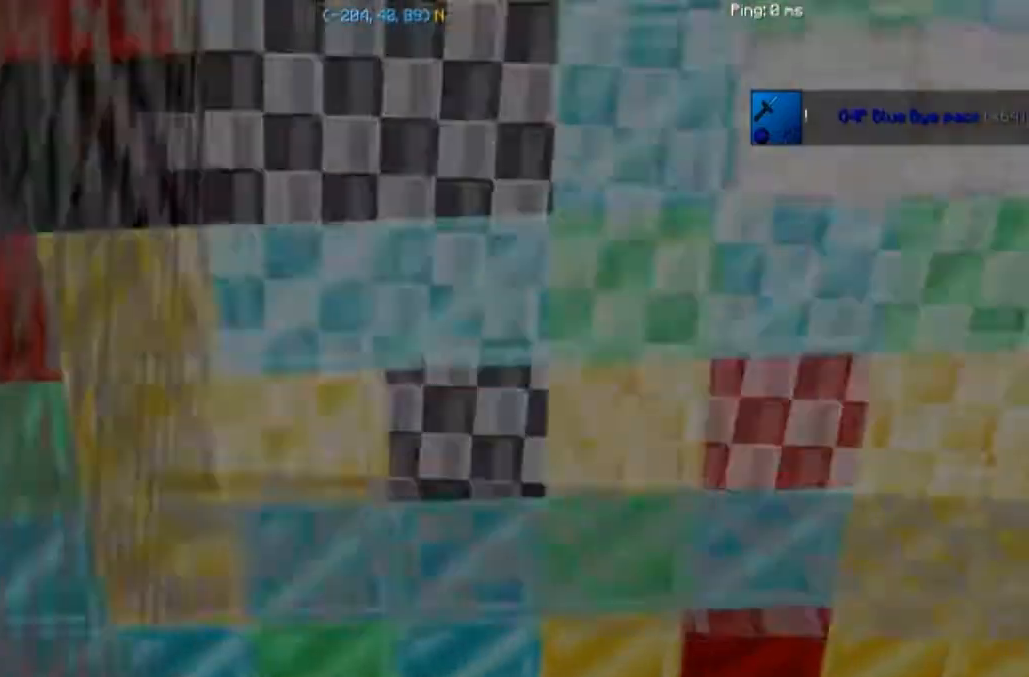
{"keys": [], "mouse": [], "events": [[134, "w", "down"], [334, "a", "down"], [501, "a", "up"], [501, "w", "up"]]}
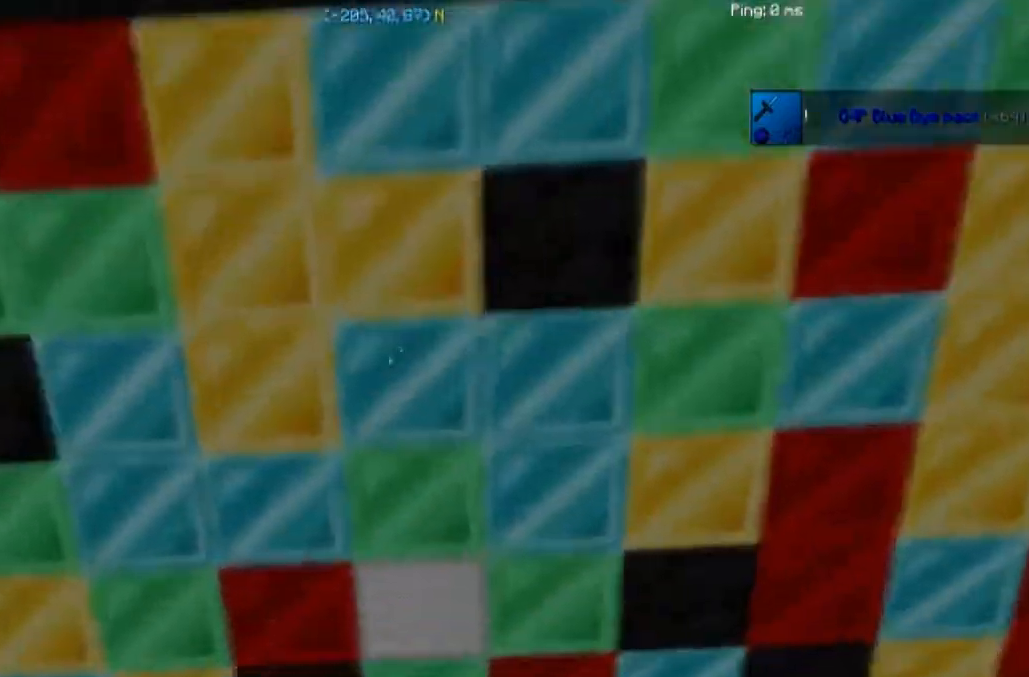
{"keys": [], "mouse": [], "events": []}
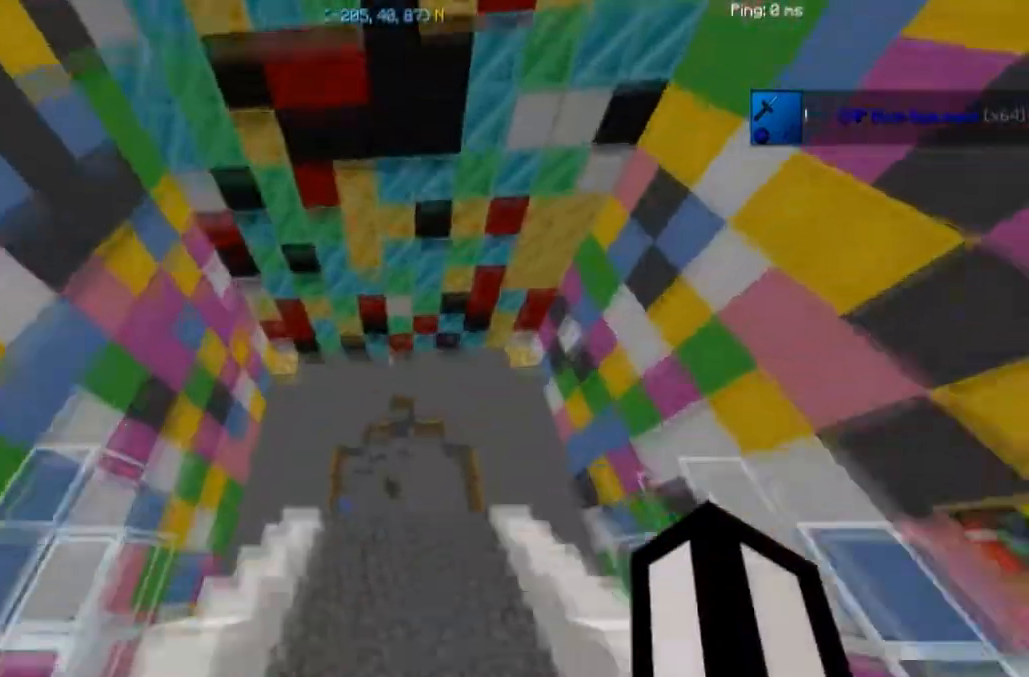
{"keys": [], "mouse": [], "events": [[34, "w", "down"], [134, "a", "down"], [334, "a", "up"], [401, "w", "up"]]}
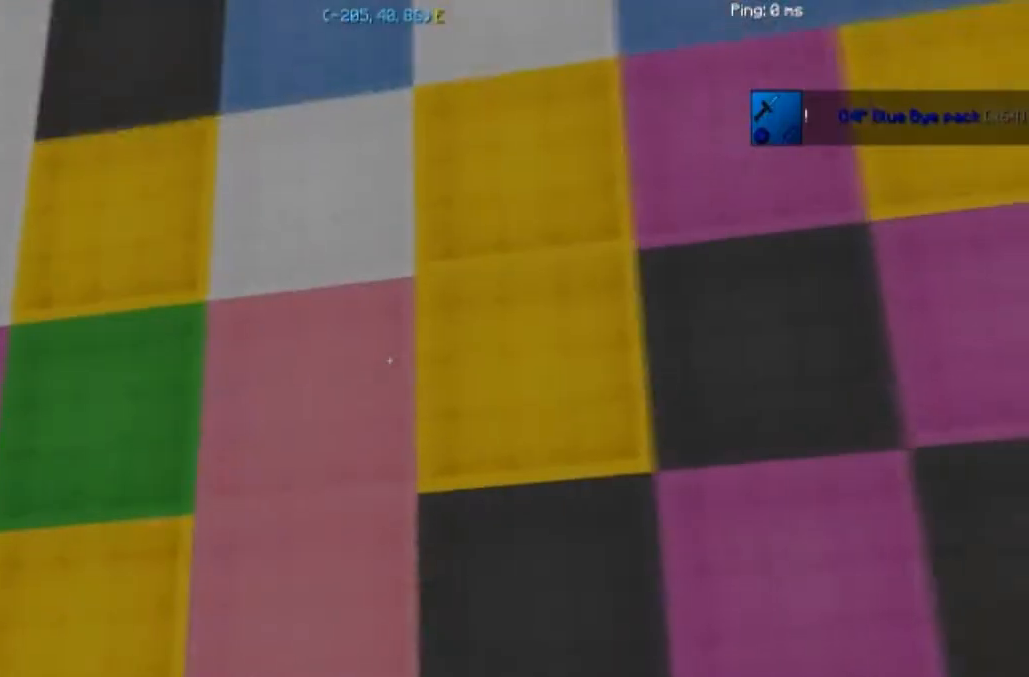
{"keys": ["a"], "mouse": [], "events": [[300, "a", "down"]]}
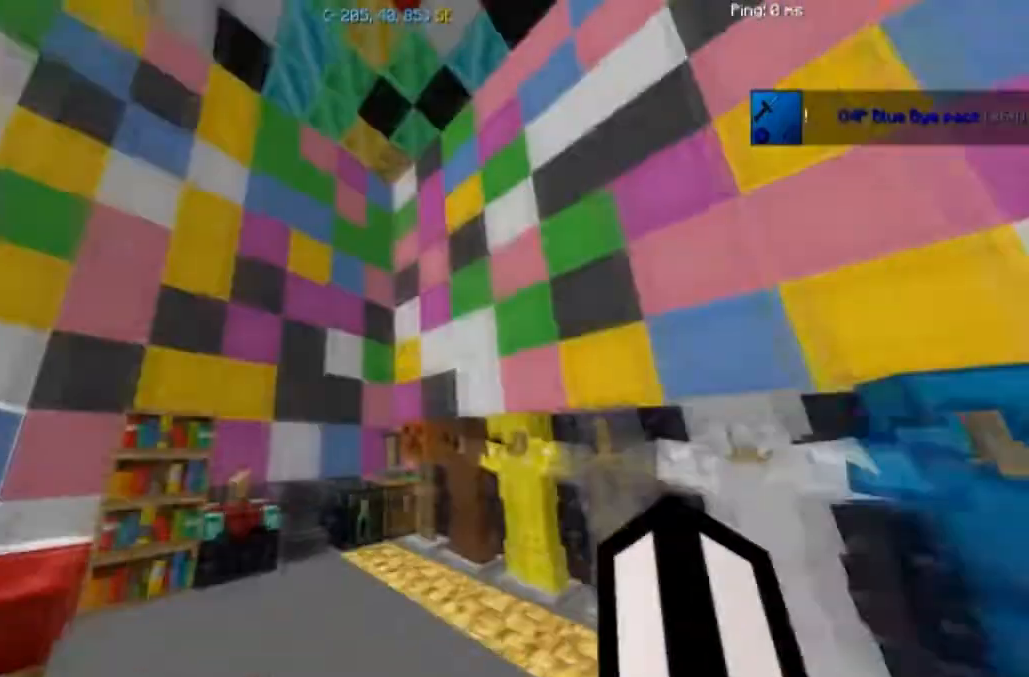
{"keys": [], "mouse": [], "events": [[167, "s", "down"], [301, "a", "up"], [501, "s", "up"]]}
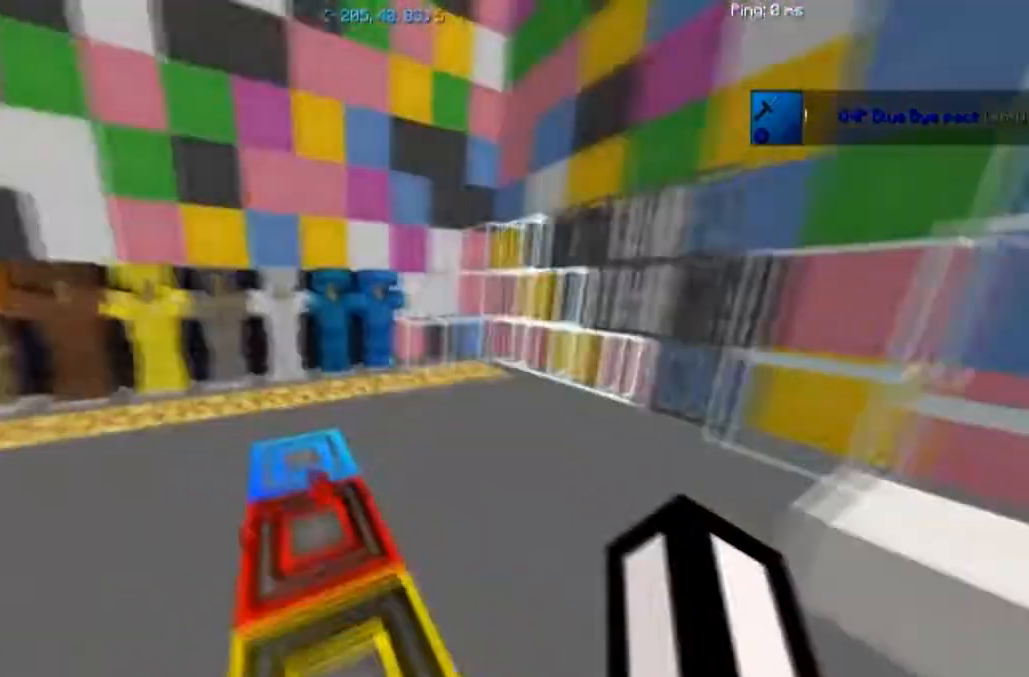
{"keys": ["w"], "mouse": [], "events": [[100, "w", "down"]]}
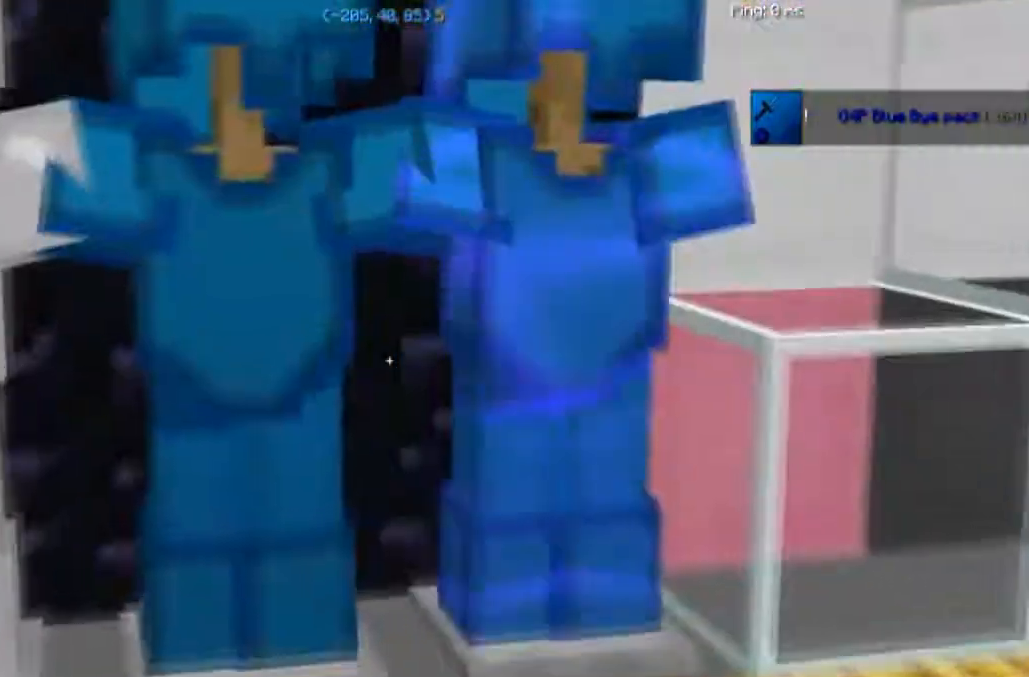
{"keys": ["s"], "mouse": [], "events": [[234, "w", "up"], [367, "s", "down"]]}
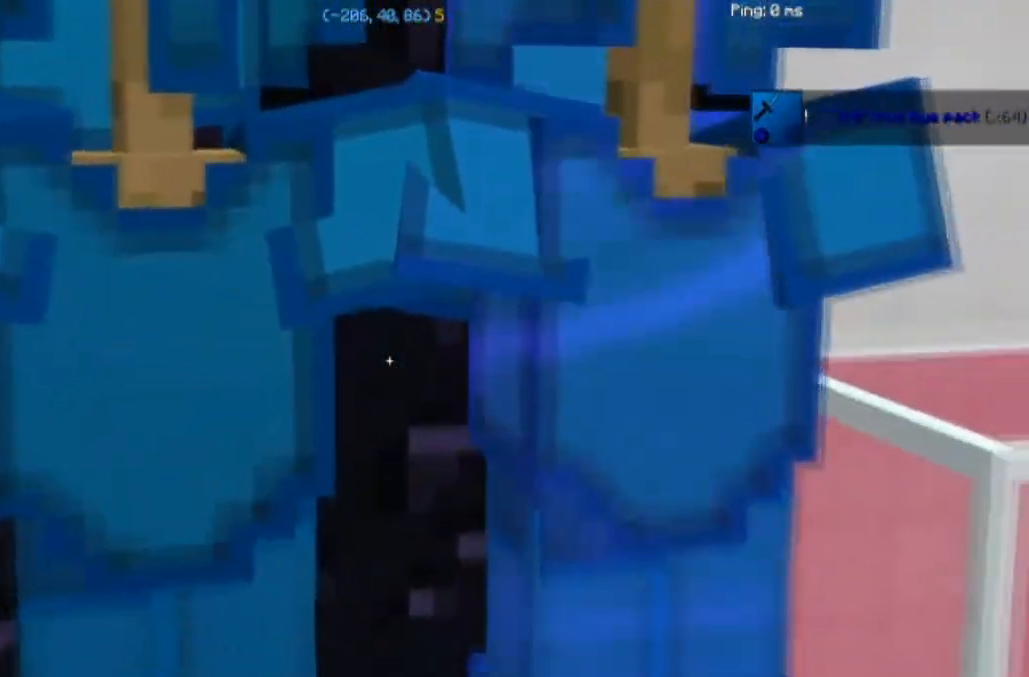
{"keys": [], "mouse": [], "events": [[434, "s", "up"]]}
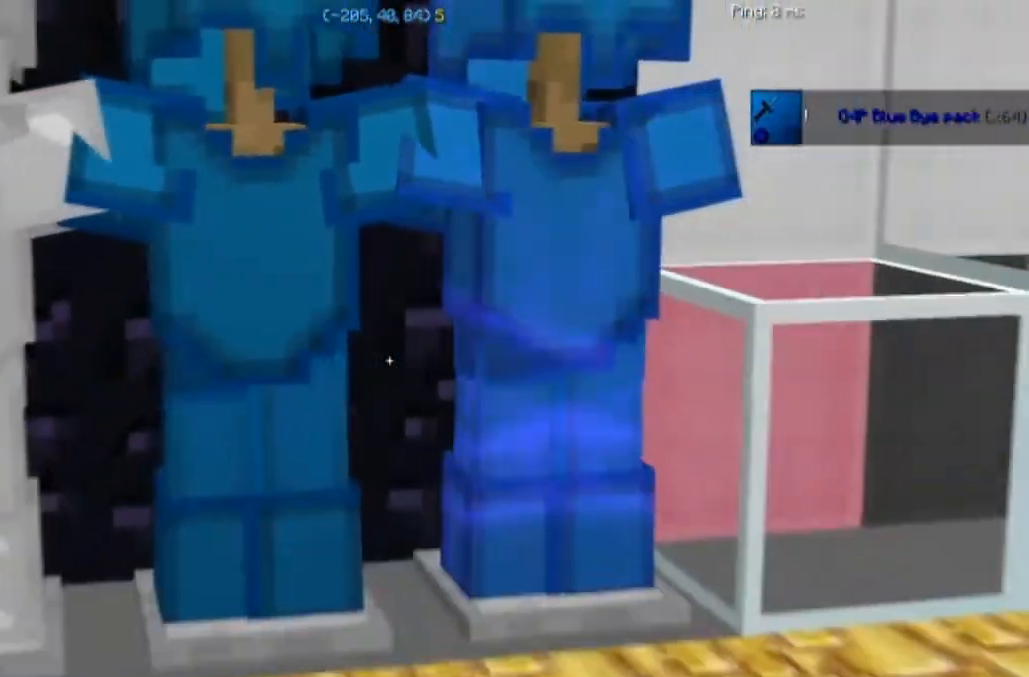
{"keys": ["a"], "mouse": [], "events": [[134, "w", "down"], [267, "a", "down"], [434, "w", "up"]]}
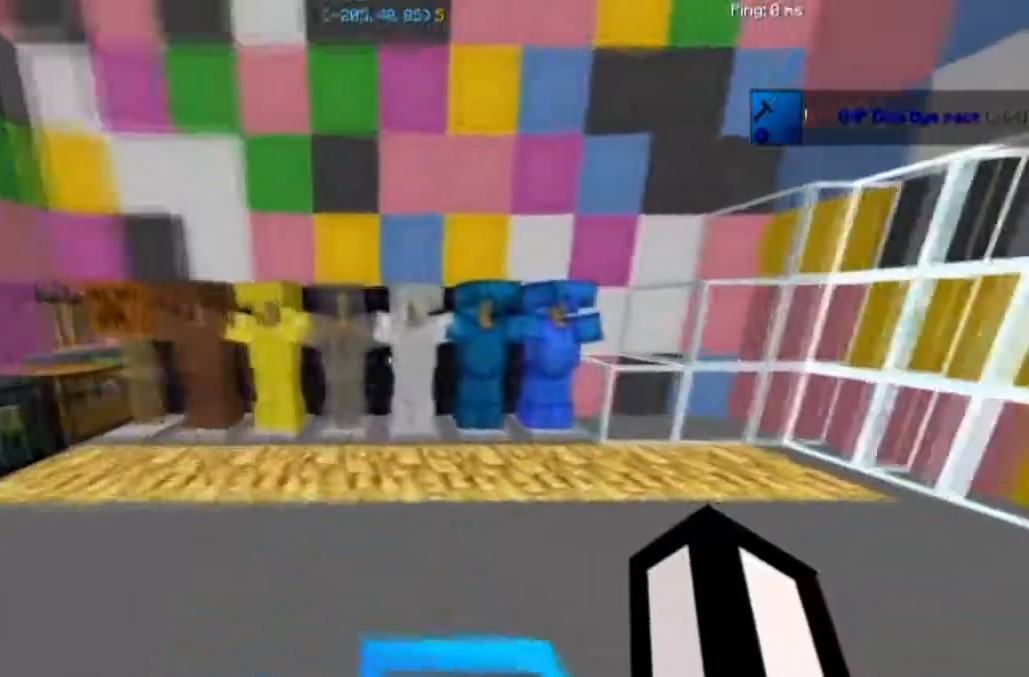
{"keys": [], "mouse": [], "events": [[167, "a", "up"]]}
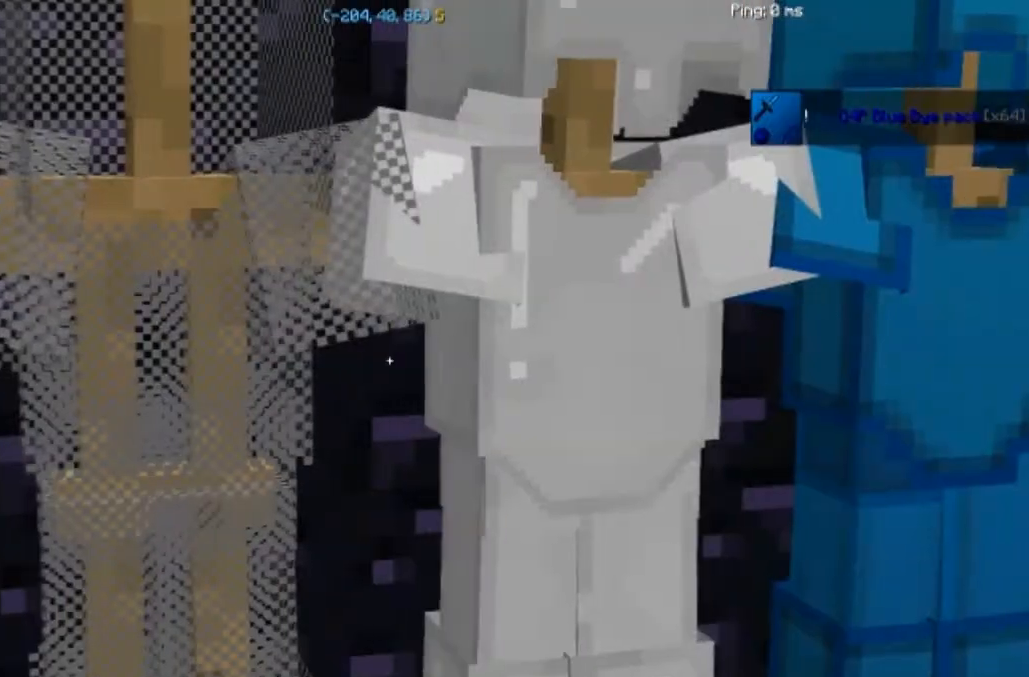
{"keys": ["a"], "mouse": [], "events": [[167, "a", "down"]]}
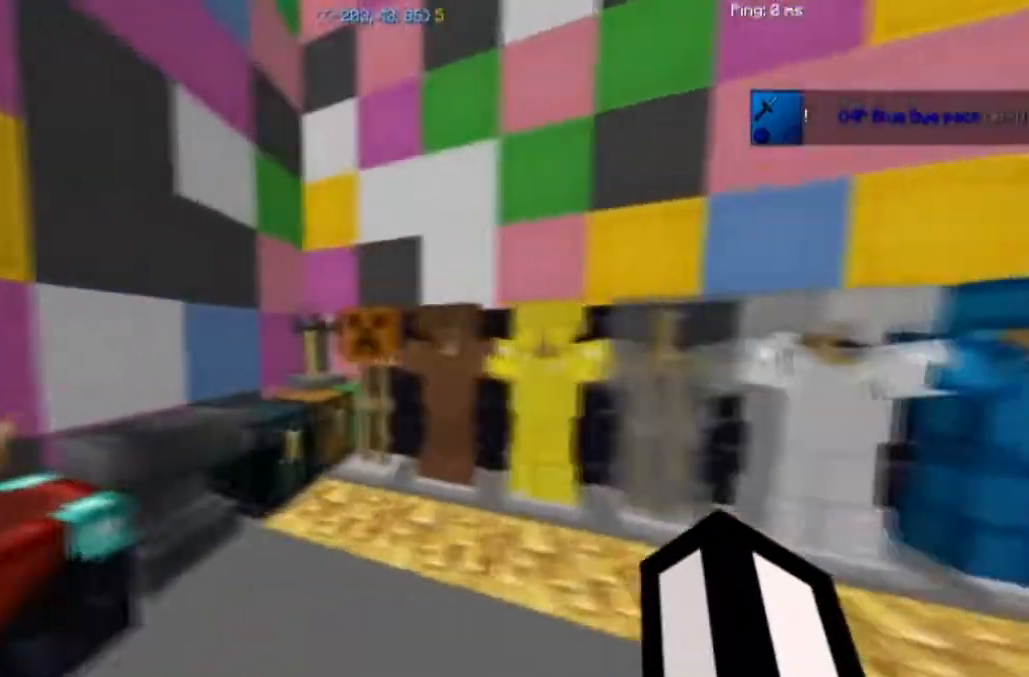
{"keys": ["d", "w"], "mouse": [], "events": [[133, "a", "up"], [133, "w", "down"], [334, "d", "down"]]}
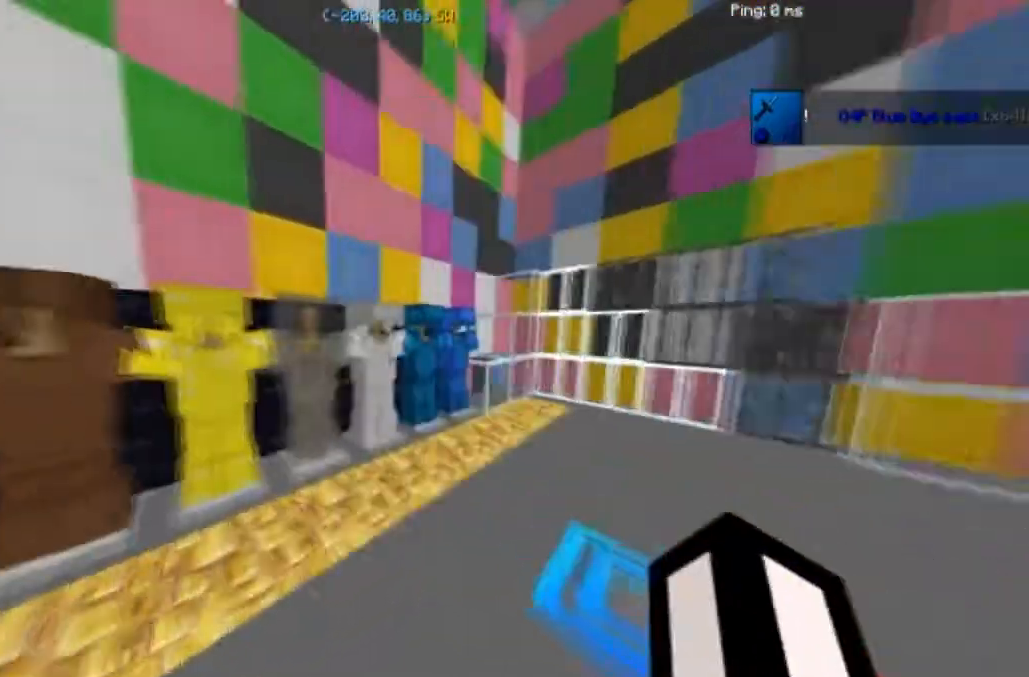
{"keys": ["w"], "mouse": [], "events": [[34, "d", "up"], [201, "w", "up"], [468, "w", "down"]]}
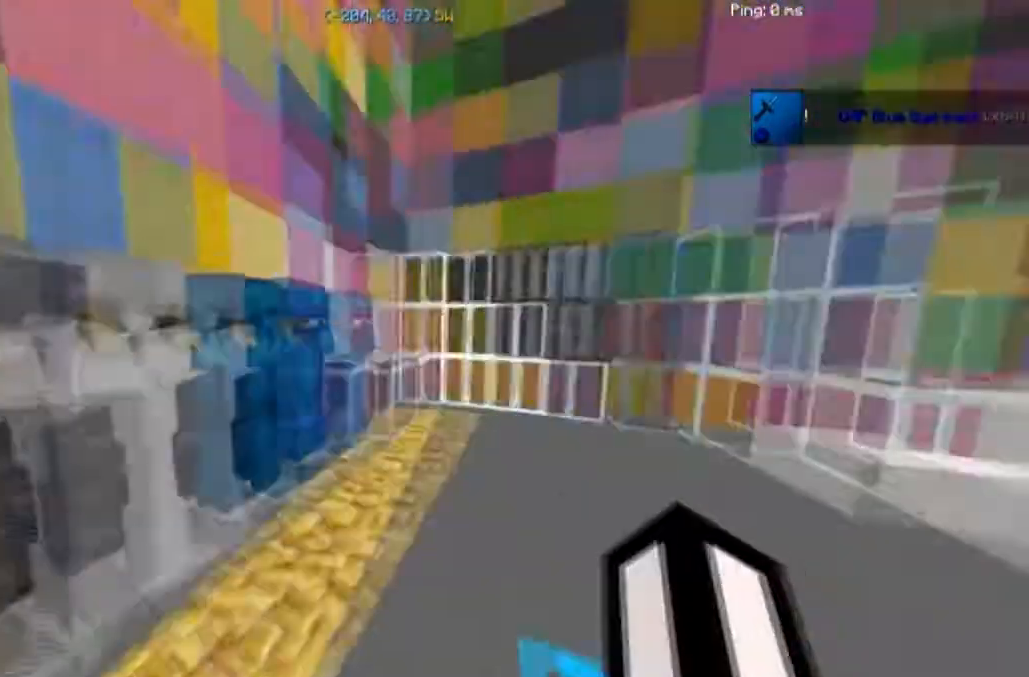
{"keys": ["d", "w"], "mouse": [], "events": [[400, "d", "down"]]}
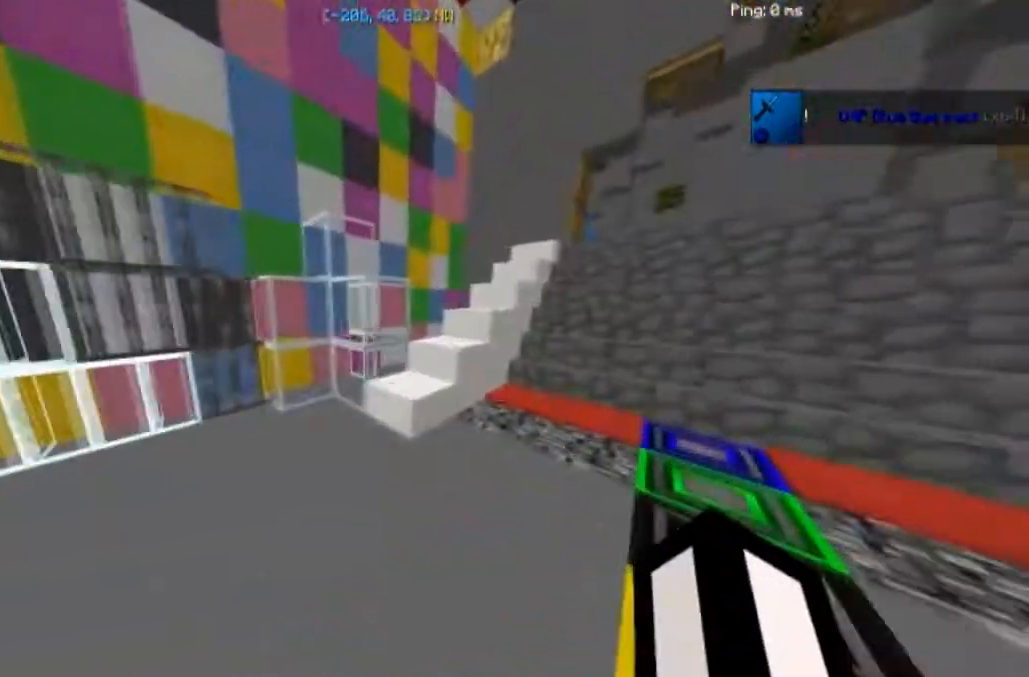
{"keys": ["w"], "mouse": [], "events": [[367, "d", "up"]]}
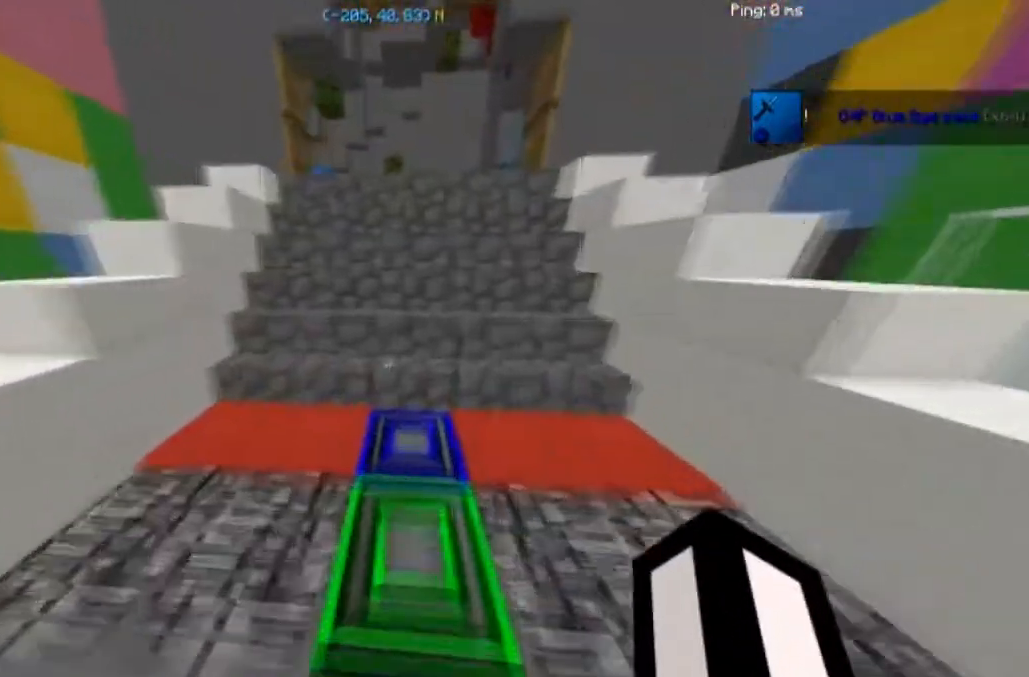
{"keys": ["w"], "mouse": [], "events": []}
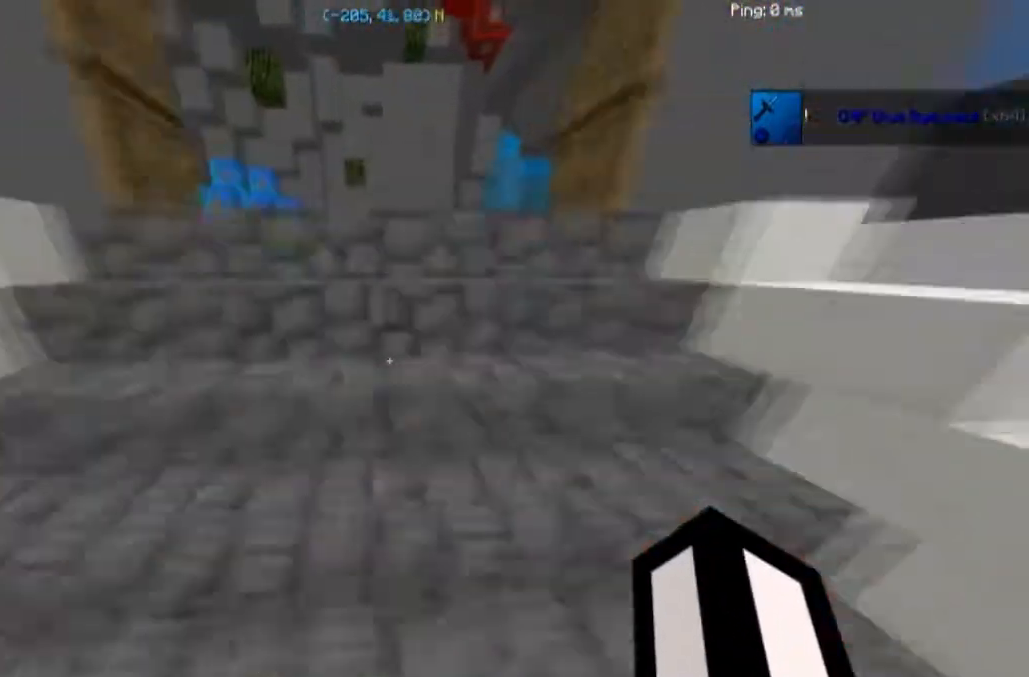
{"keys": ["w"], "mouse": [], "events": []}
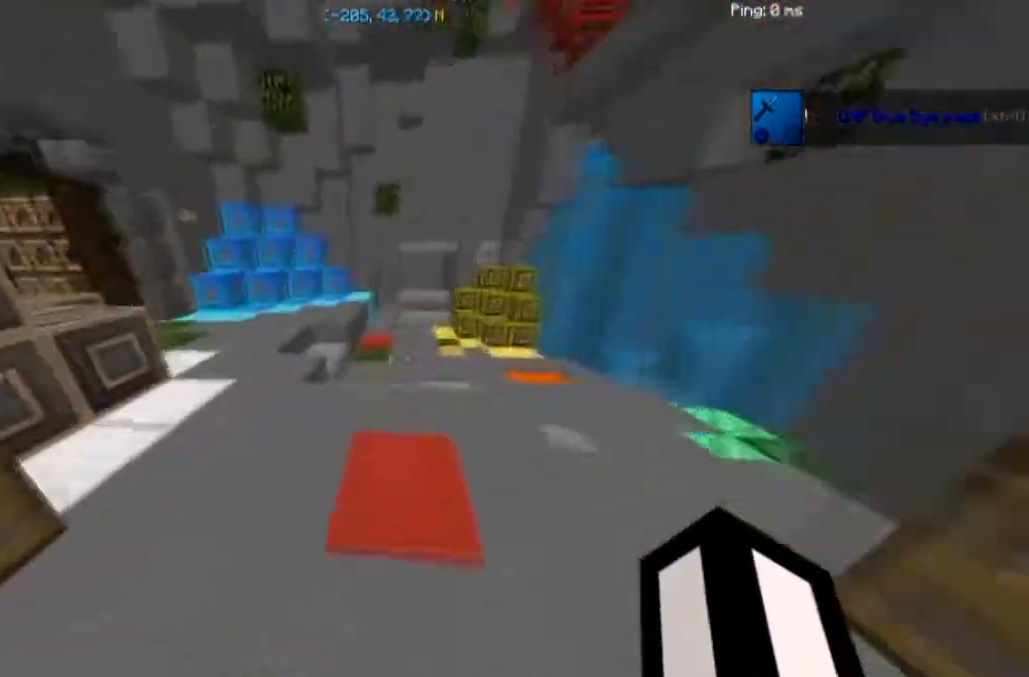
{"keys": ["d", "w"], "mouse": [], "events": [[233, "w", "up"], [267, "d", "down"], [434, "w", "down"]]}
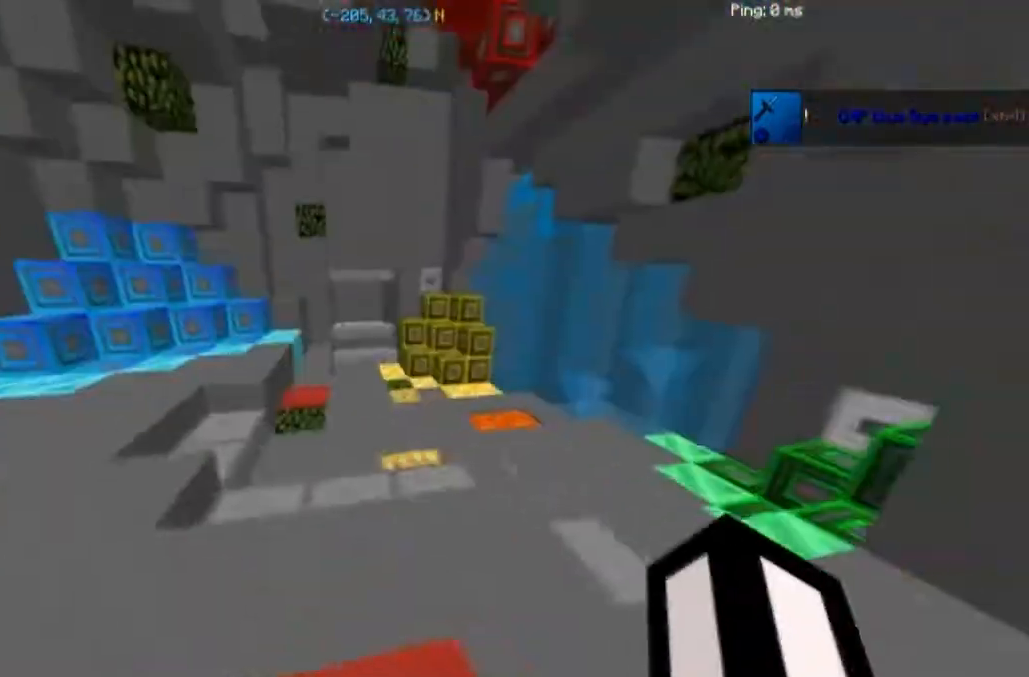
{"keys": ["a", "w"], "mouse": [], "events": [[34, "d", "up"], [134, "a", "down"]]}
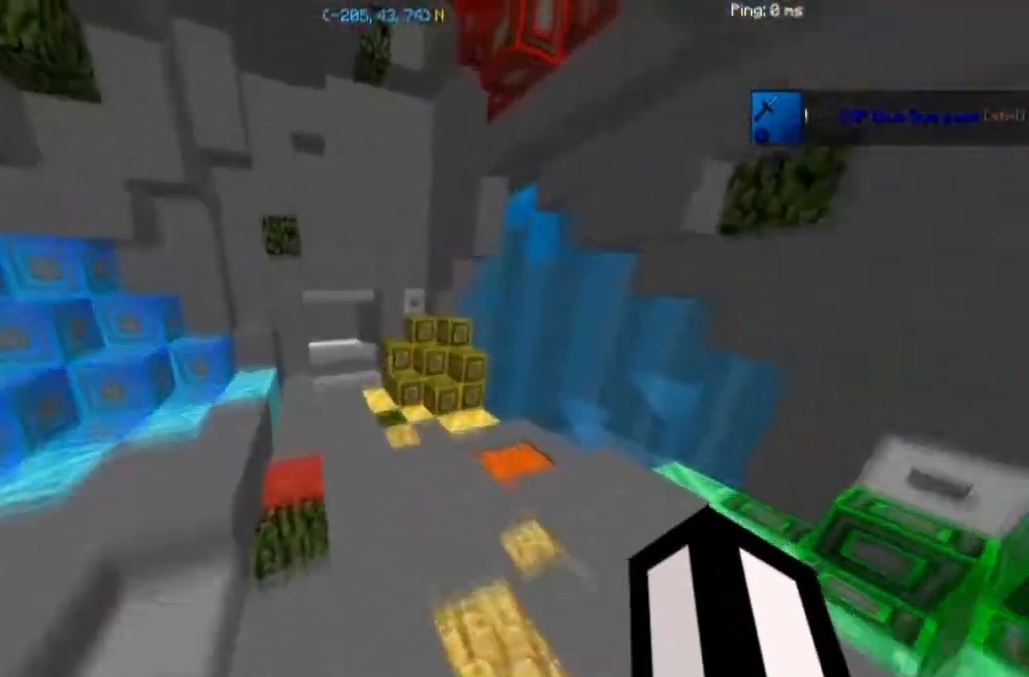
{"keys": ["a", "w"], "mouse": [], "events": []}
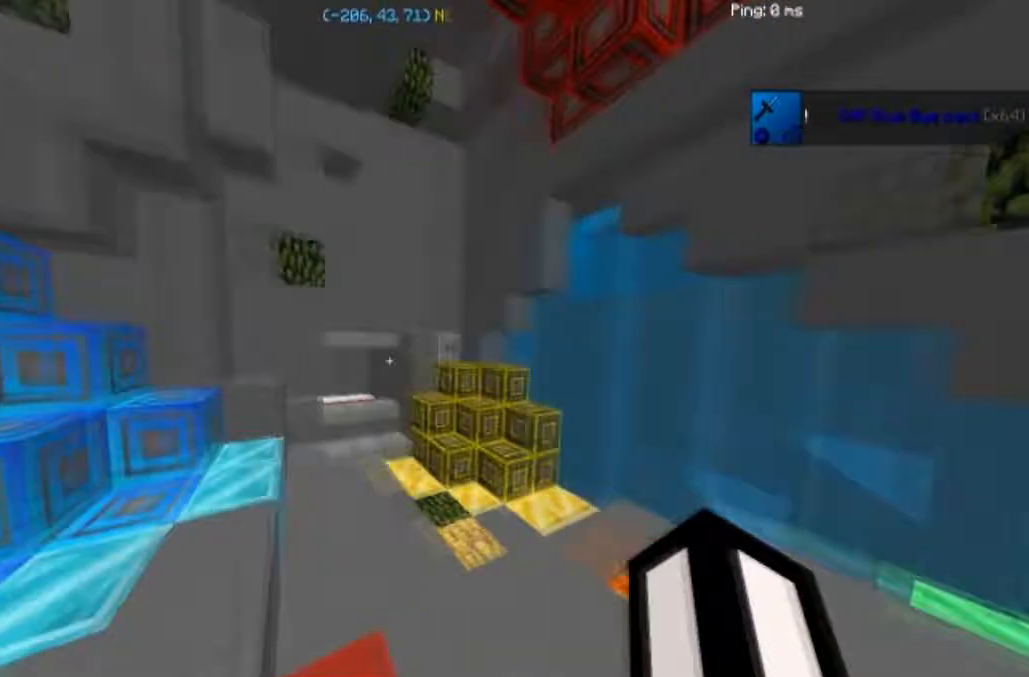
{"keys": ["d", "w"], "mouse": [], "events": [[134, "a", "up"], [501, "d", "down"]]}
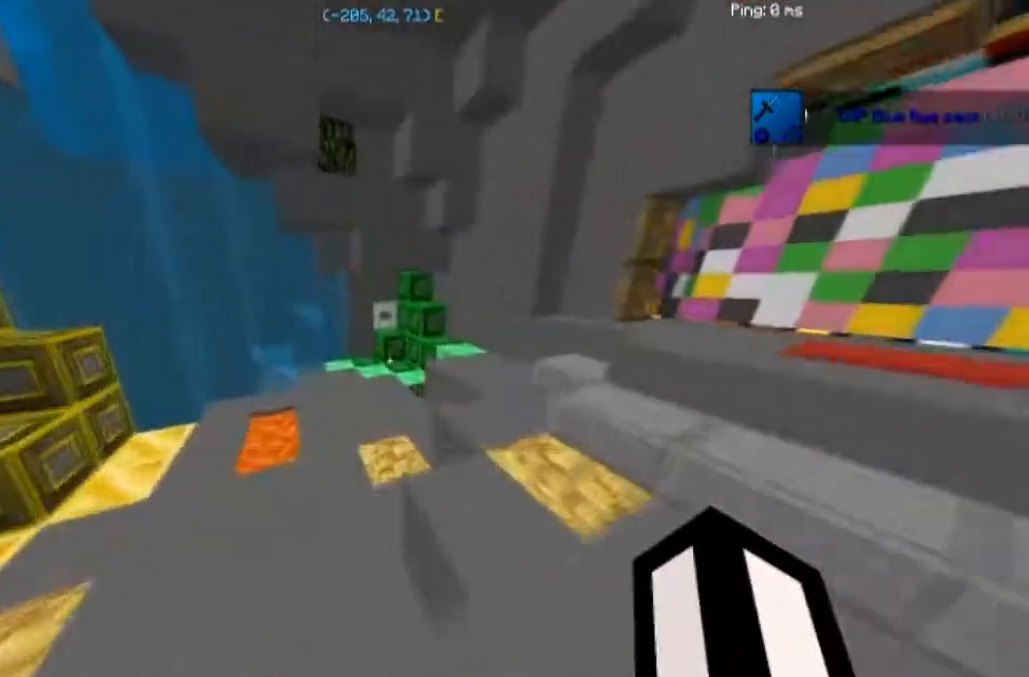
{"keys": ["w"], "mouse": [], "events": [[233, "d", "up"]]}
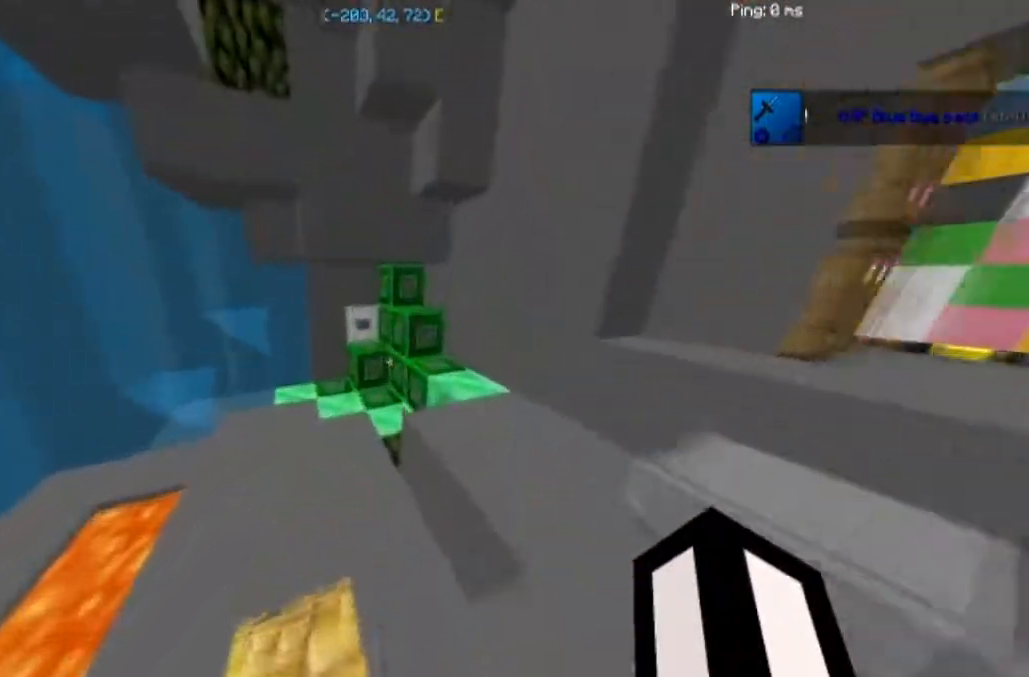
{"keys": ["d"], "mouse": [], "events": [[100, "a", "down"], [267, "a", "up"], [400, "w", "up"], [467, "d", "down"]]}
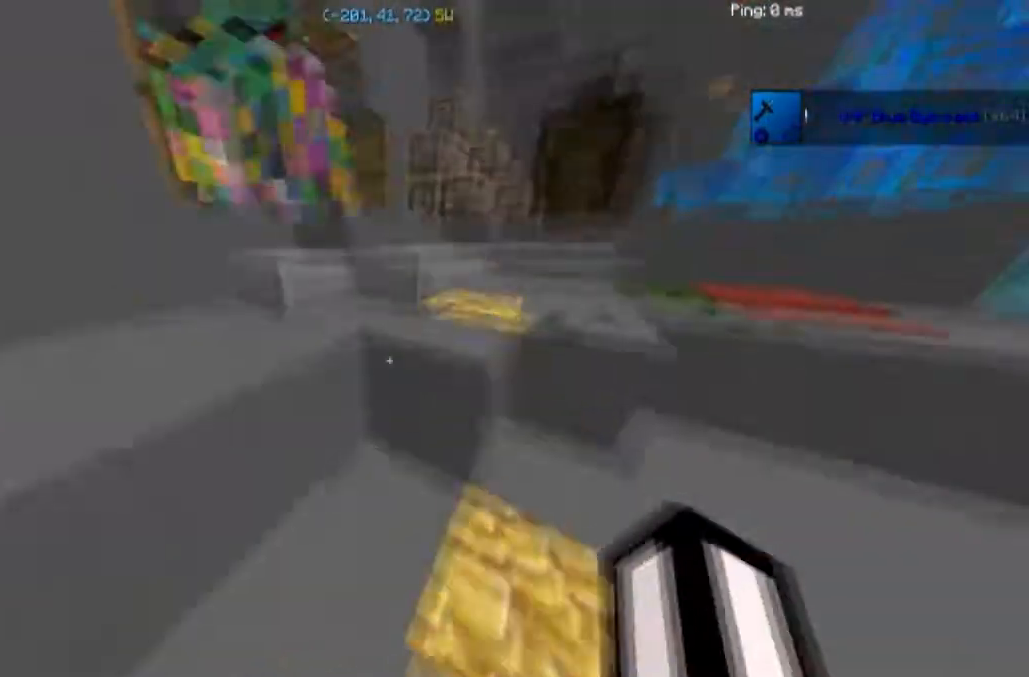
{"keys": ["a", "w"], "mouse": [], "events": [[200, "w", "down"], [333, "d", "up"], [367, "a", "down"]]}
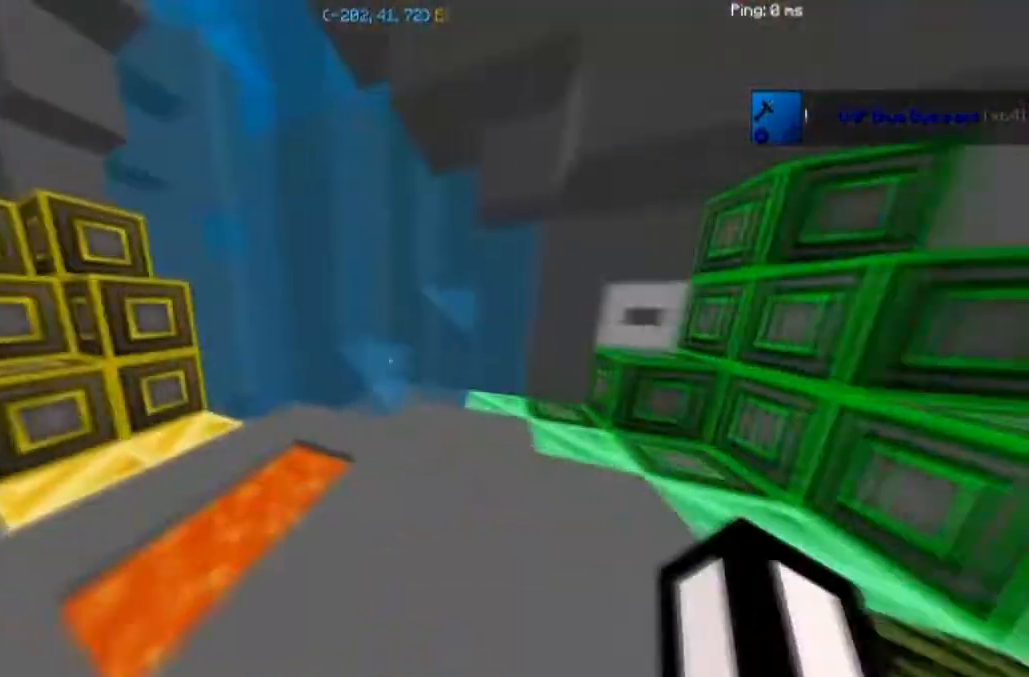
{"keys": ["w"], "mouse": [], "events": [[67, "a", "up"], [100, "w", "up"], [501, "w", "down"]]}
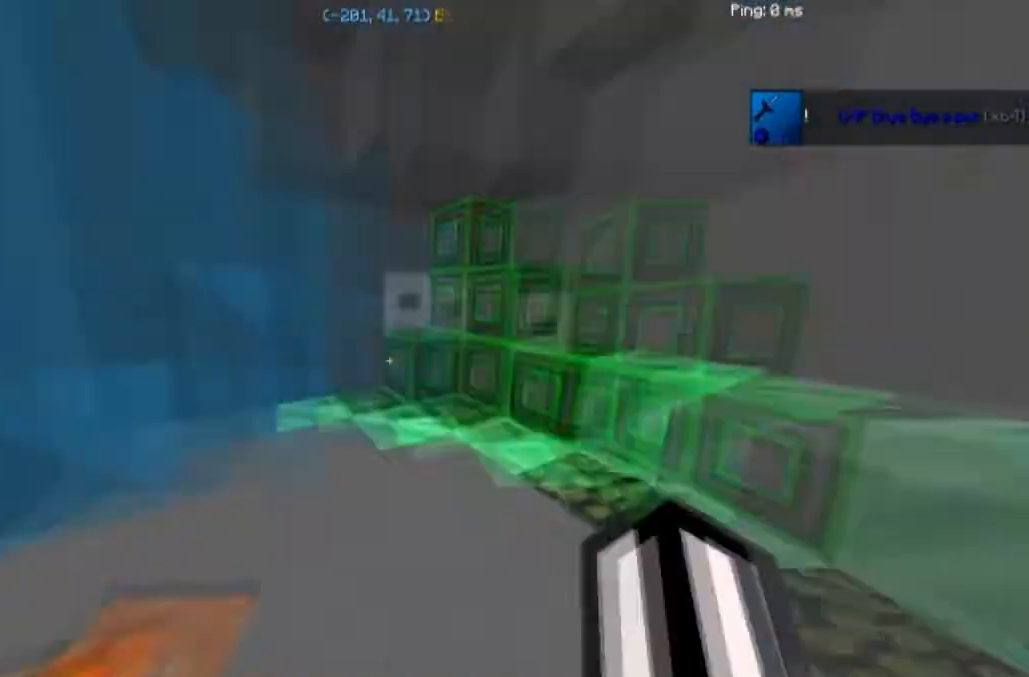
{"keys": [], "mouse": [], "events": [[200, "a", "down"], [300, "w", "up"], [367, "a", "up"]]}
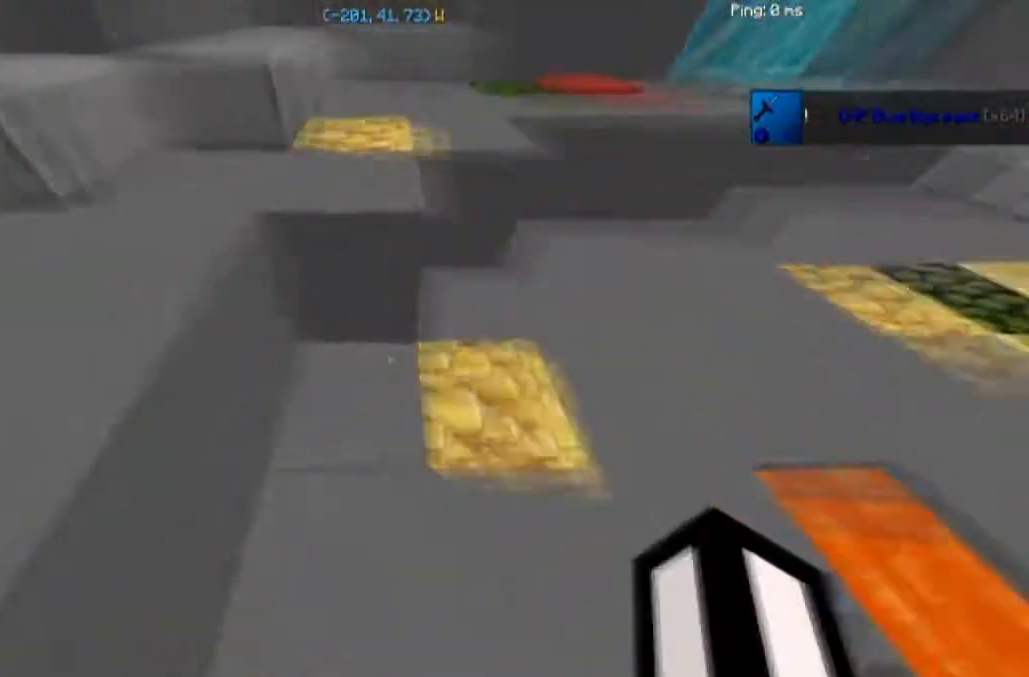
{"keys": ["w"], "mouse": [], "events": [[100, "w", "down"], [200, "a", "down"], [467, "a", "up"]]}
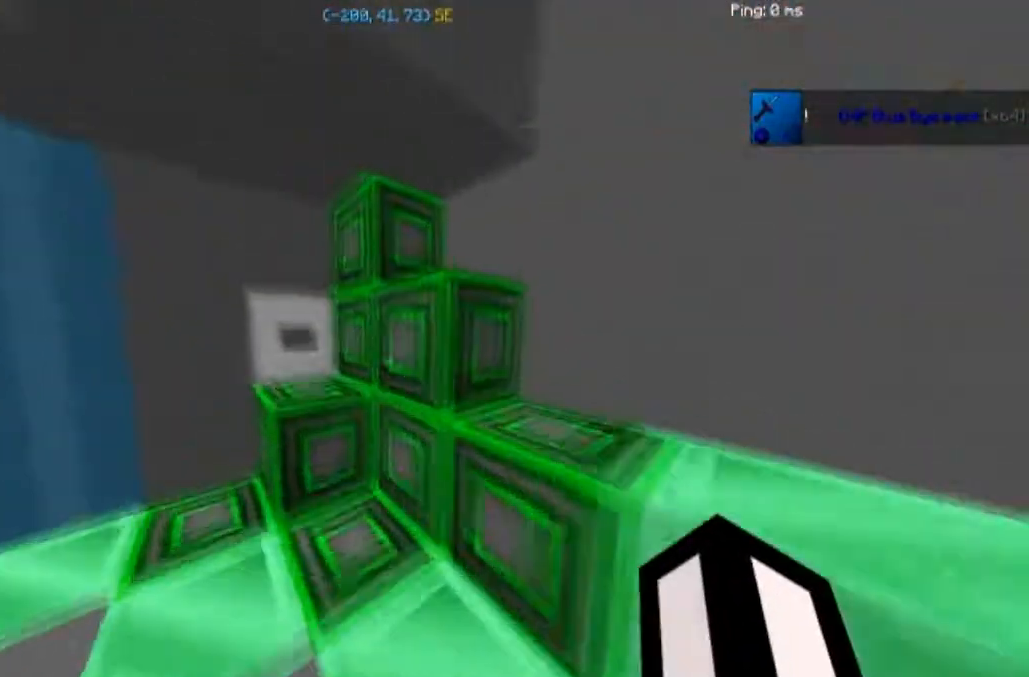
{"keys": [], "mouse": [], "events": [[100, "w", "up"]]}
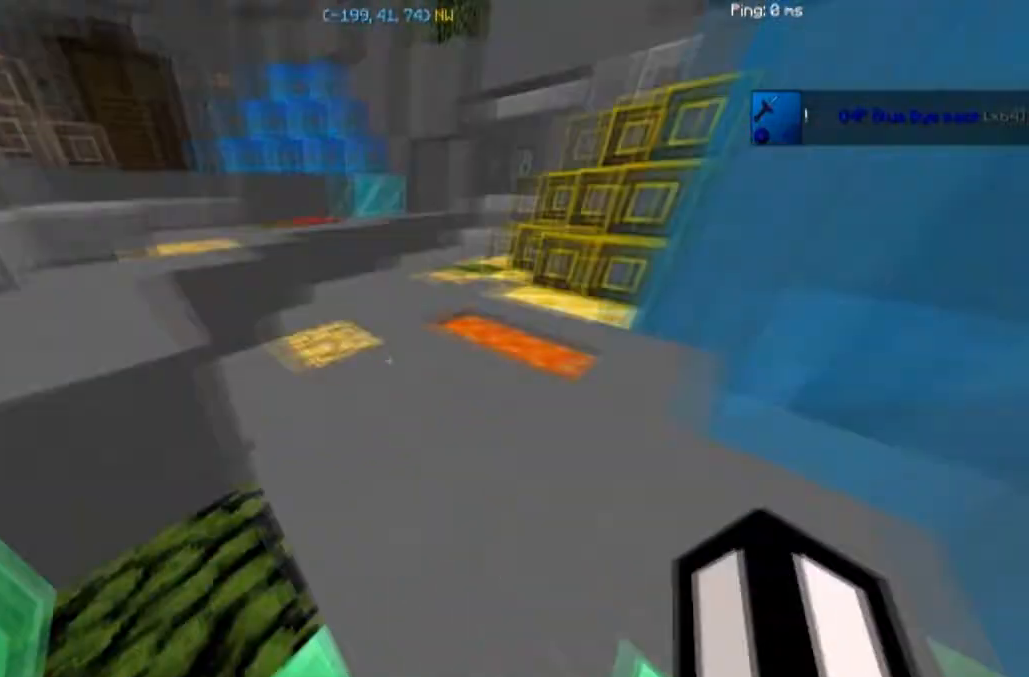
{"keys": ["w"], "mouse": [], "events": [[33, "w", "down"]]}
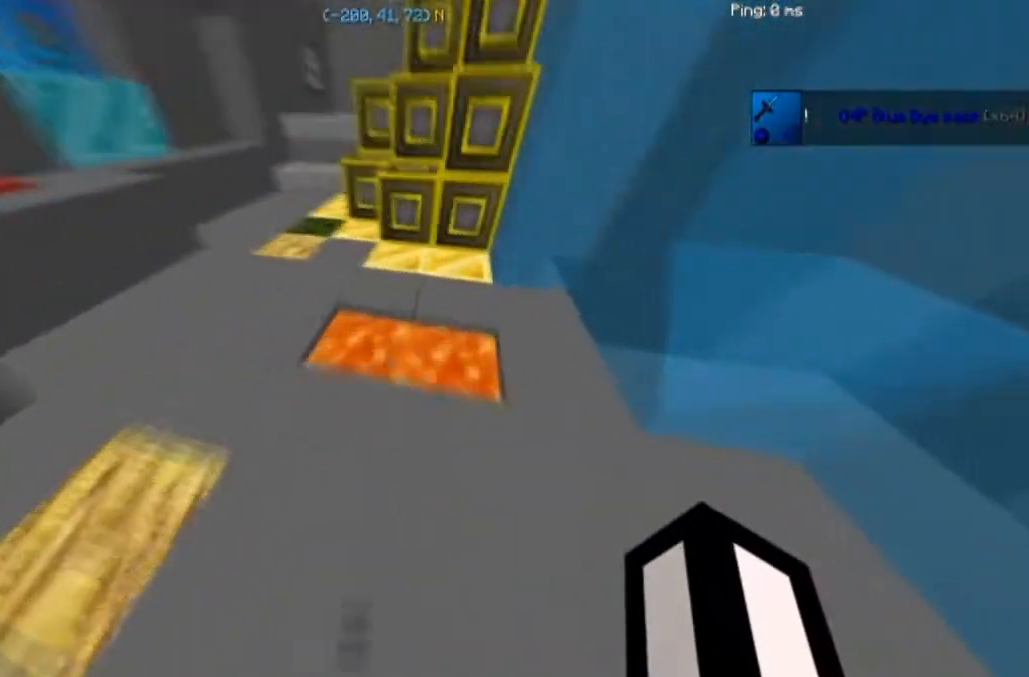
{"keys": [], "mouse": [], "events": [[367, "w", "up"]]}